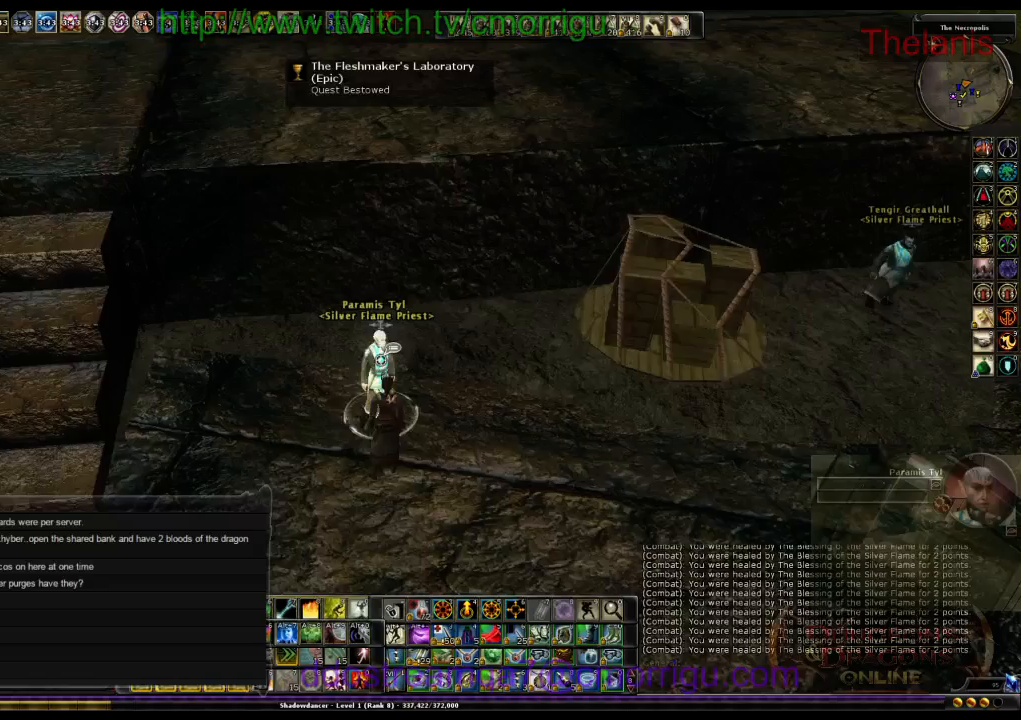
Gameplay with keyboard; each line is a JSON object with the keys held at the frame after it. "events" lists presses ("down") and releases ("up") of ".", "/", "0", "1", "2", "3", "4", "5", "6", "7", "8", "9", "a", "b", "backslash", "backspace", "c", "caps_lock", "comma", "ctrl_l", "ctrl_r", "d", "e", "equals", "escape", "f", "f1", "f10", "f11", "f12", "f2", "f3", "f4", "f5", "f6", "f7", "f8", "f9", "g", "h", "i", "j", "k", "l", "lbracket", "m", "minus", "n", "o", "q", "quote", "r", "rbracket", "return", "s", "semicolon", "shift_l", "shift_r", "space", "t", "tab", "tilde", "u", "v", "w", "x", "y" and "z" between this image and that frame as [ms after this image, input, new state], when the widget could be followed in between. No other keys are recorded. Mouse input is not recorded.
{"keys": ["d", "w"], "events": [[467, "d", "down"], [467, "w", "down"]]}
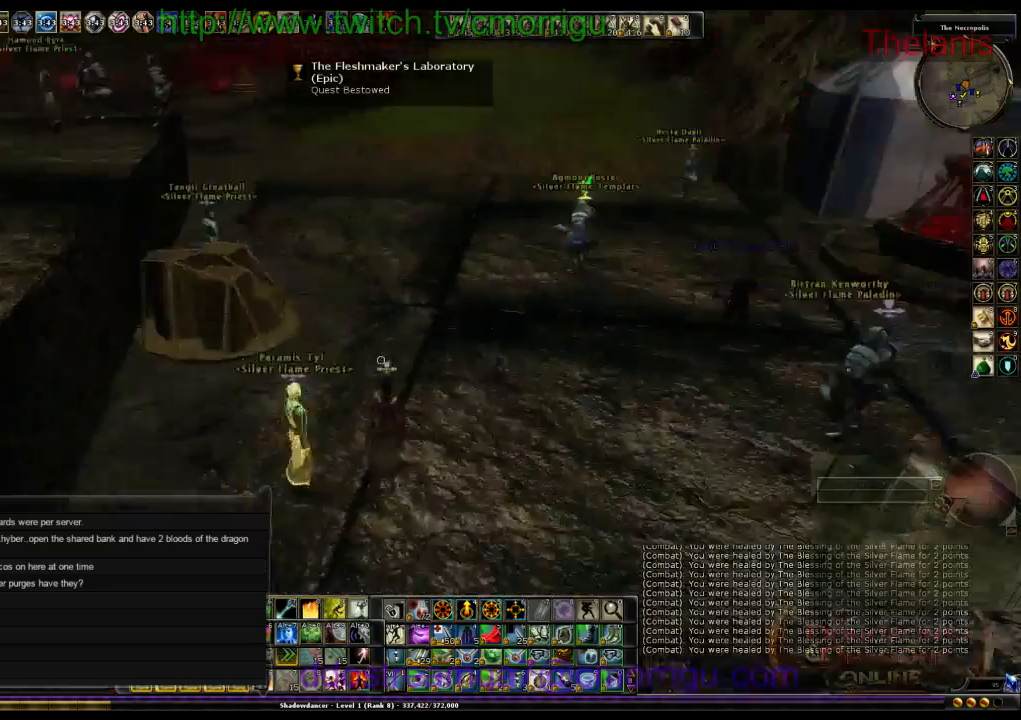
{"keys": ["w"], "events": [[200, "d", "up"]]}
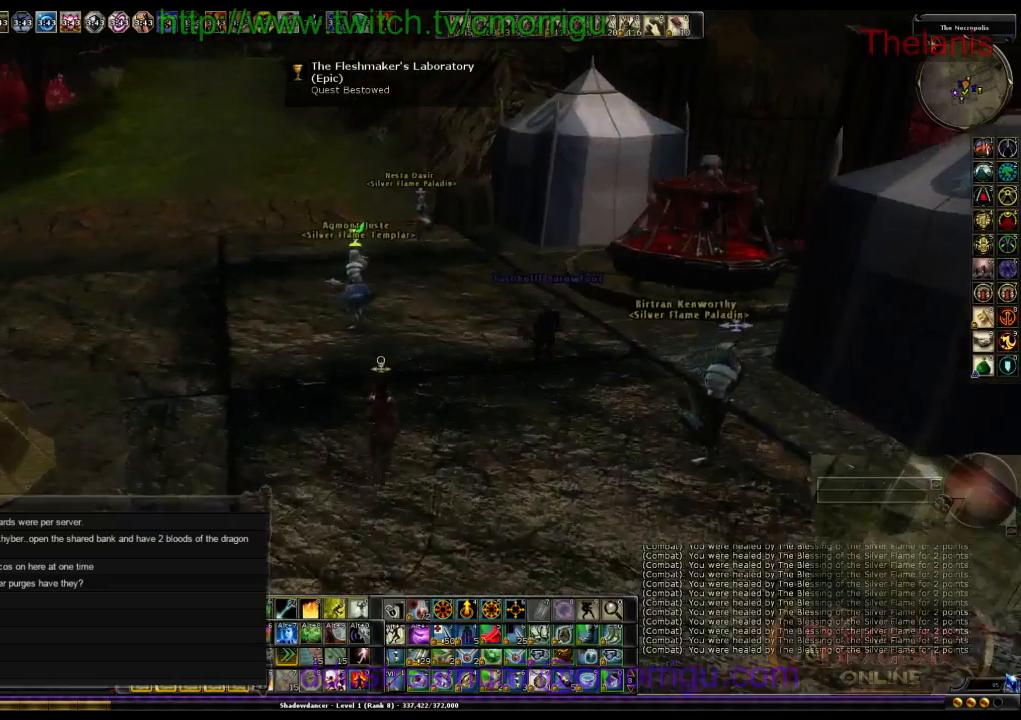
{"keys": [], "events": [[367, "w", "up"]]}
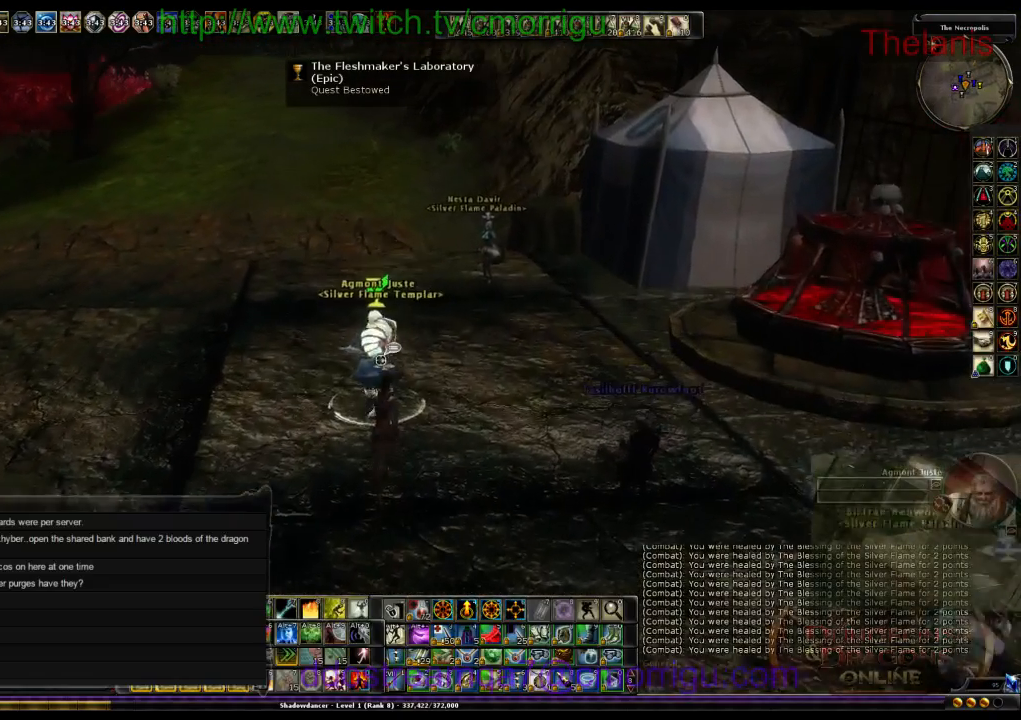
{"keys": [], "events": []}
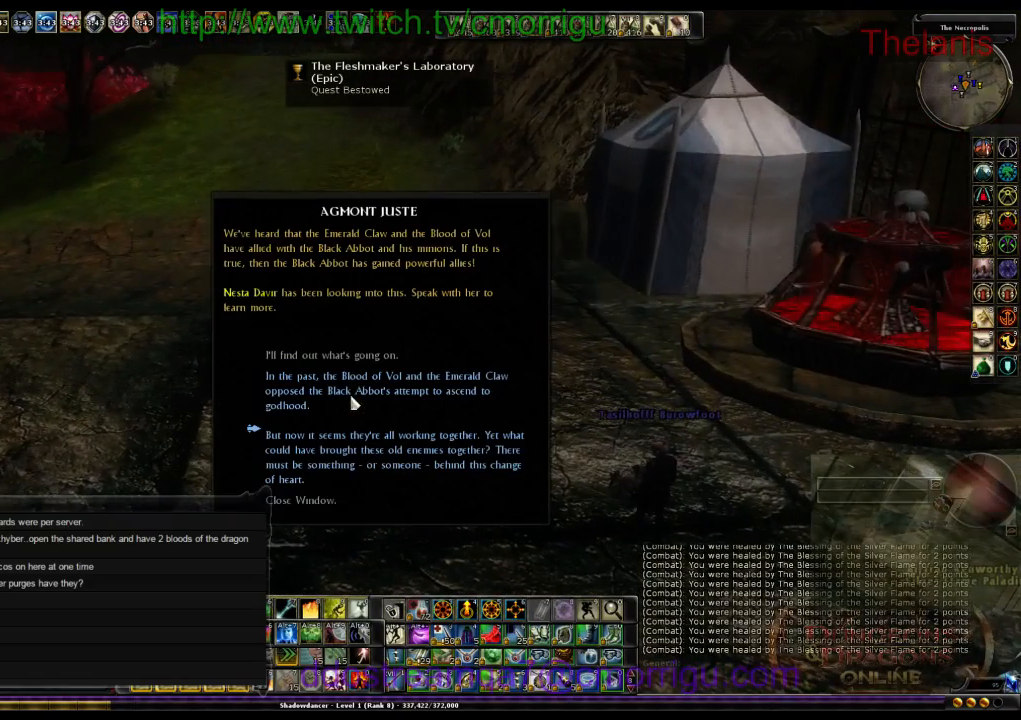
{"keys": ["a"], "events": [[300, "a", "down"]]}